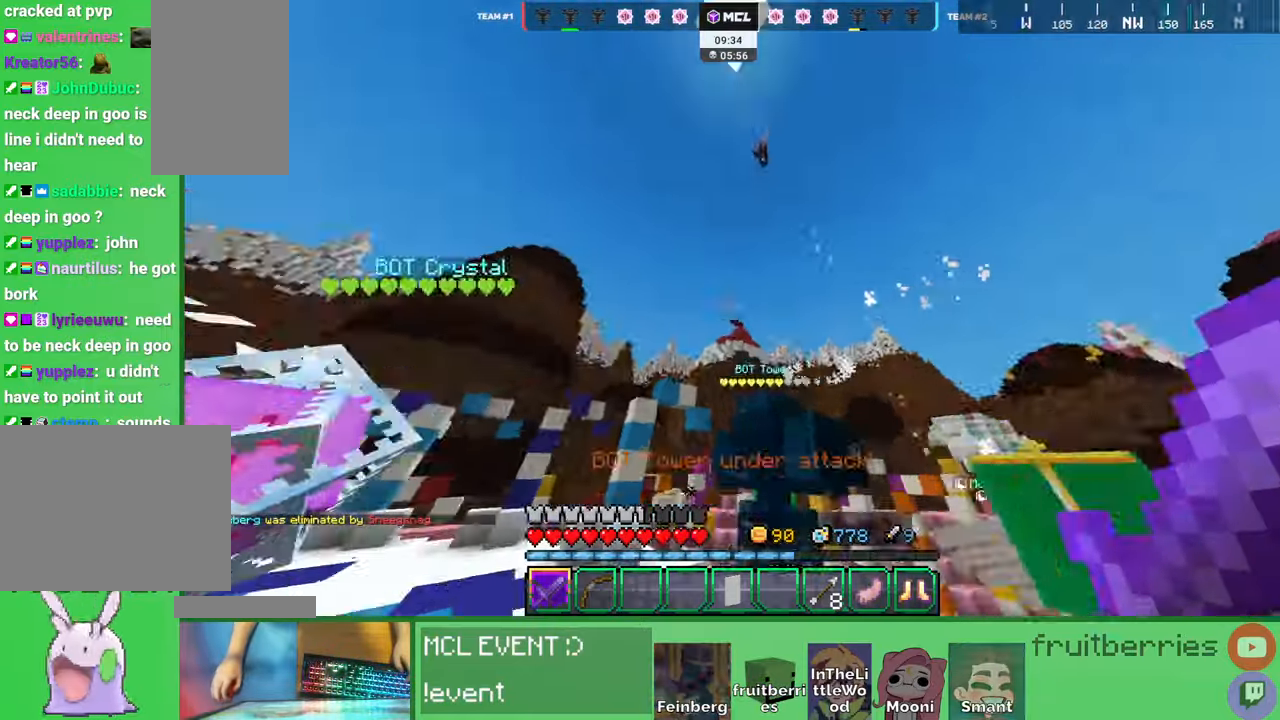
Gameplay with keyboard and mouse; each line is a JSON object with the keys and mouse buttons held at the frame after it. "events" lists presses ("down") and releases ("up") of "a", "ctrl", "d", "e", "q", "s", "shift", "space", "w", "mouse_left", "mouse_wheel", "mouse_right", "mouse_mb4" and "mouse_mb5" between this image and that frame as [ms after this image, input, new state], when the widget could be followed in between. "mouse_left", "mouse_wheel", "mouse_right", "mouse_mb4", "mouse_mb5" = the "left", "wheel", "right", "mb4", "mb5" buttons of the "mouse" list. No other keys are recorded. Fast repeated clicks can show as one long hold. "wheel" means that the mouse wheel is clicked or scrolled. Mouse movement is not recorded. Not read: other_keys.
{"keys": ["d"], "mouse": []}
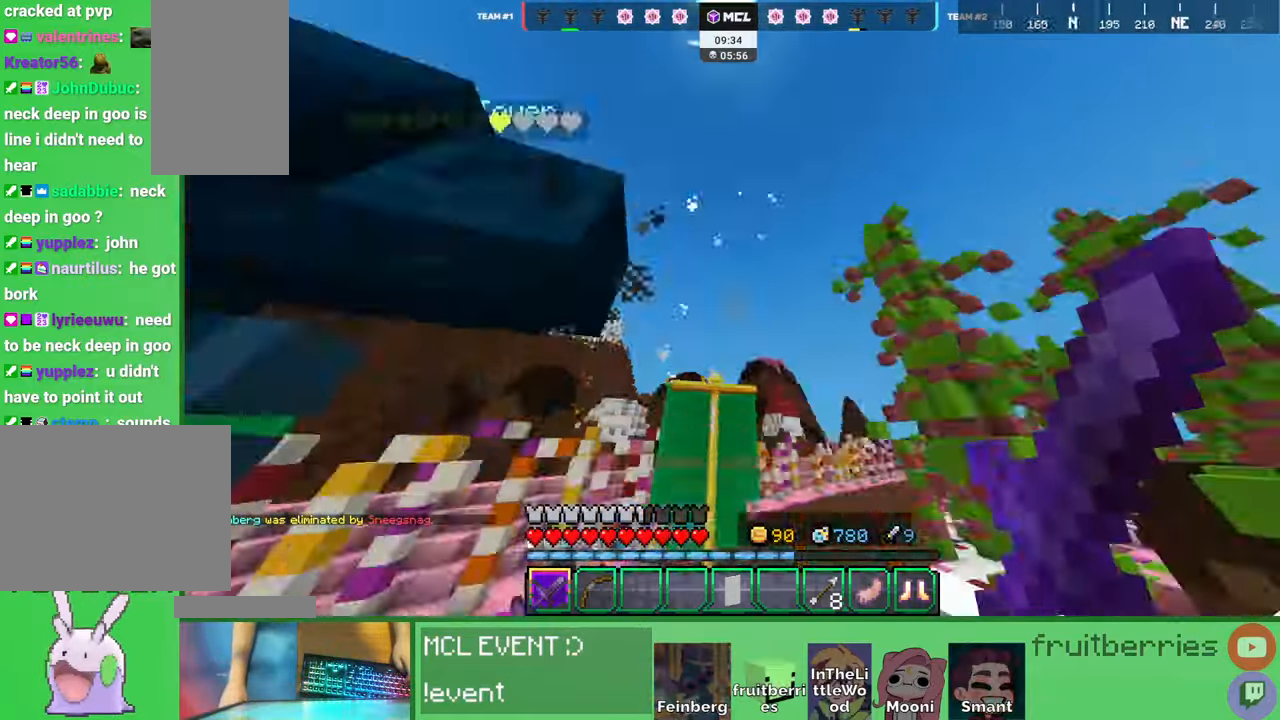
{"keys": ["d", "q", "w"], "mouse": []}
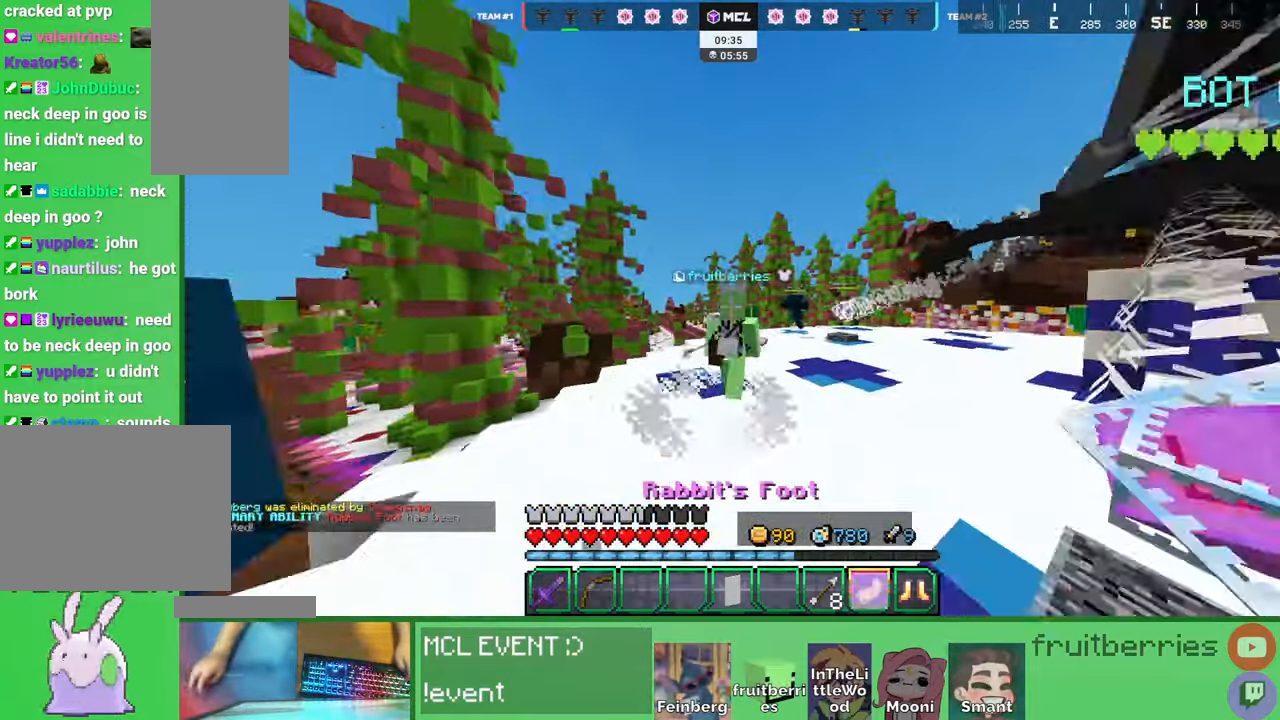
{"keys": ["d", "w"], "mouse": [], "events": [[67, "q", "up"], [134, "q", "down"], [217, "q", "up"]]}
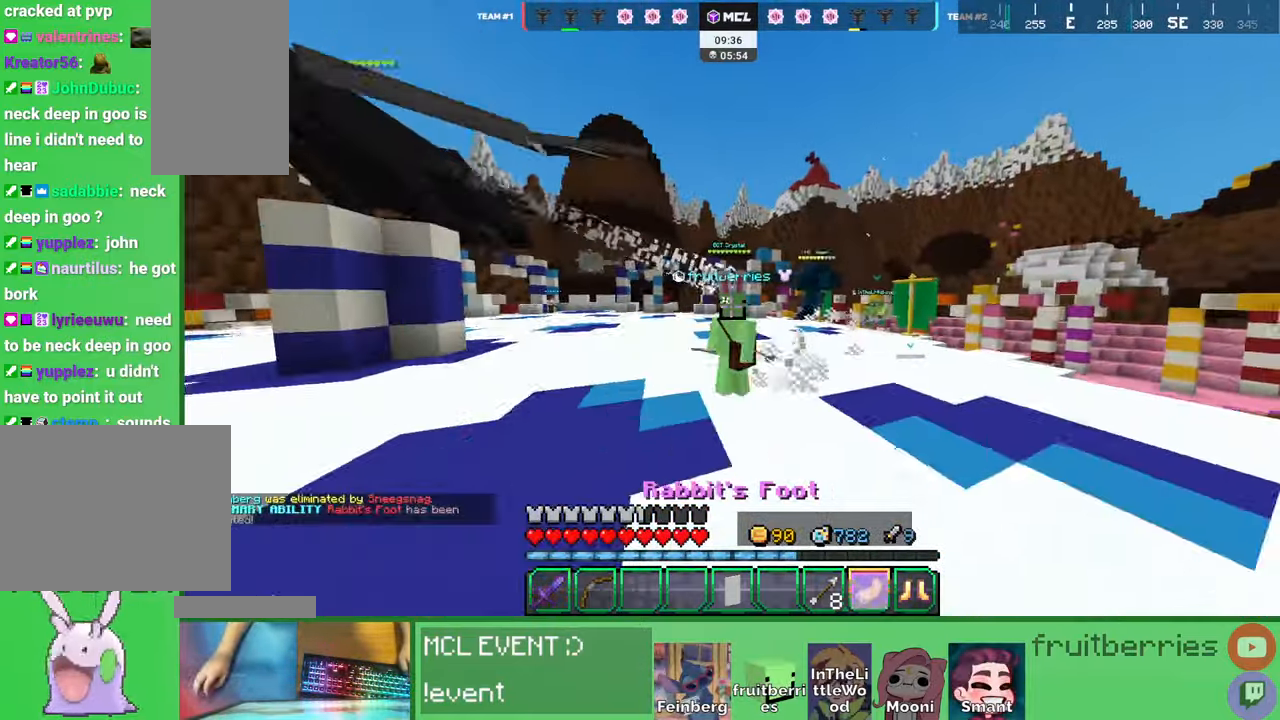
{"keys": ["d", "w"], "mouse": [], "events": []}
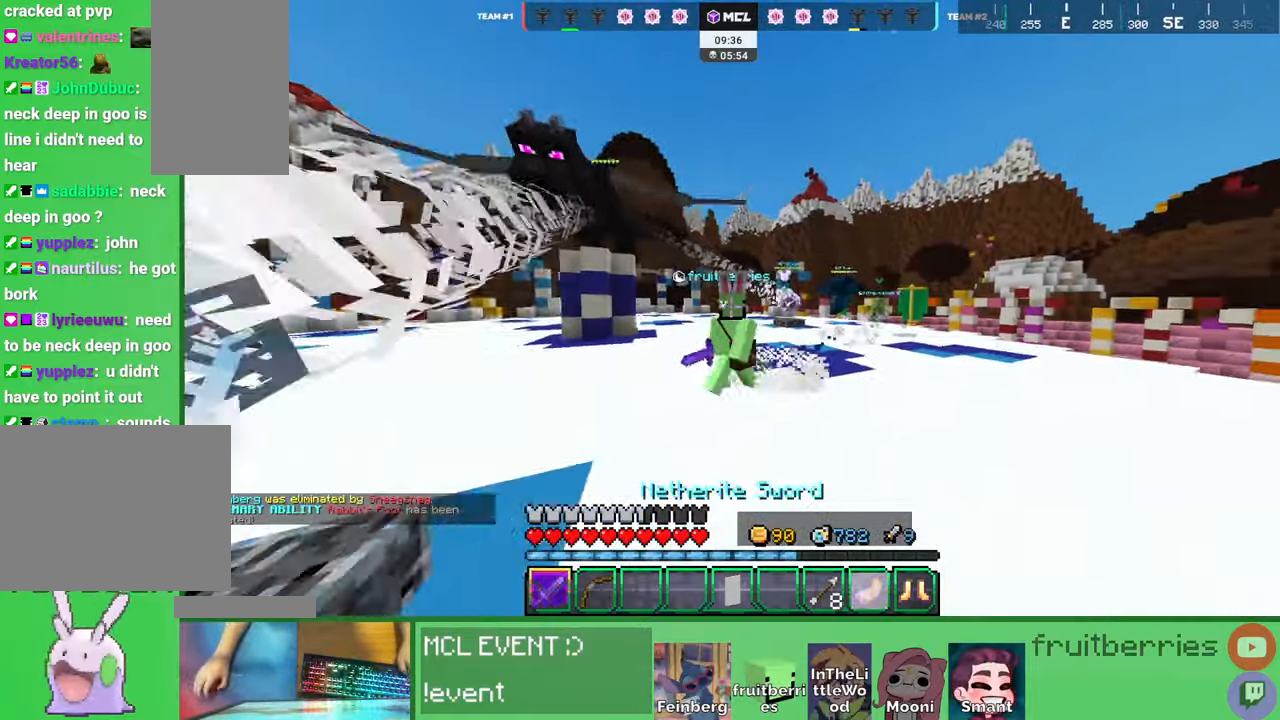
{"keys": ["d", "w"], "mouse": [], "events": [[417, "q", "down"], [467, "d", "up"], [500, "d", "down"], [500, "q", "up"]]}
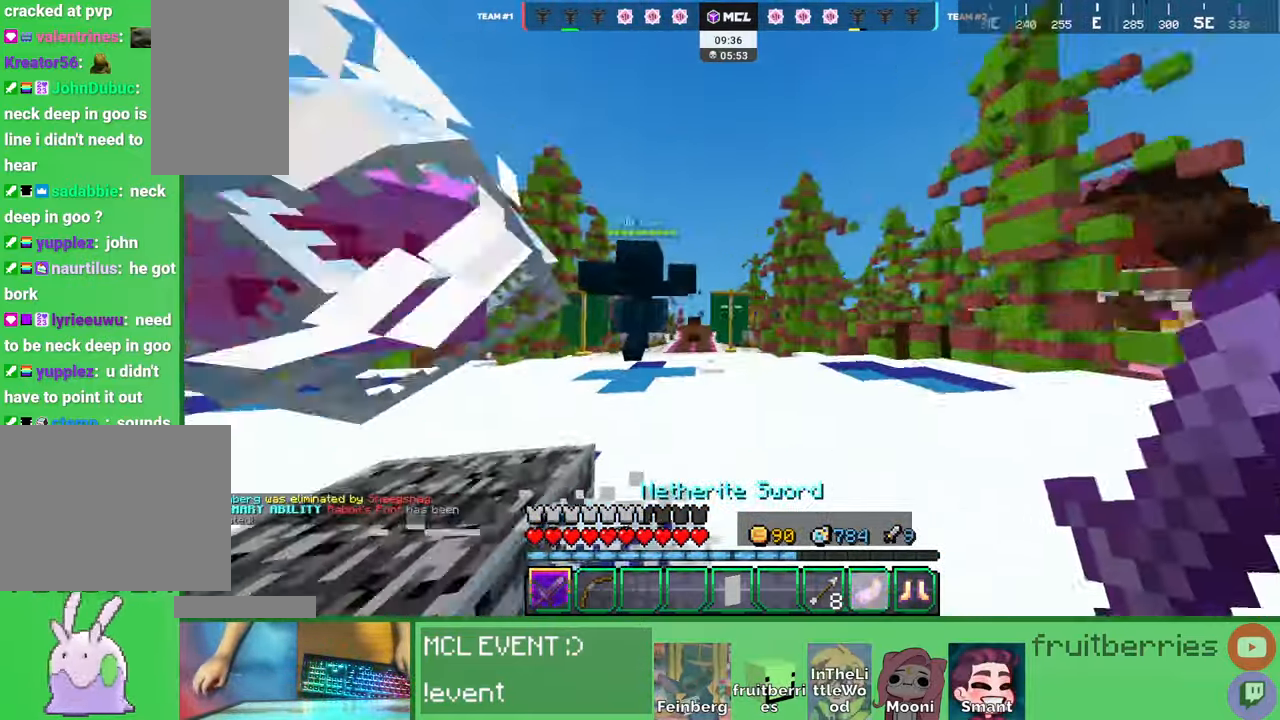
{"keys": ["w"], "mouse": [], "events": [[50, "d", "up"]]}
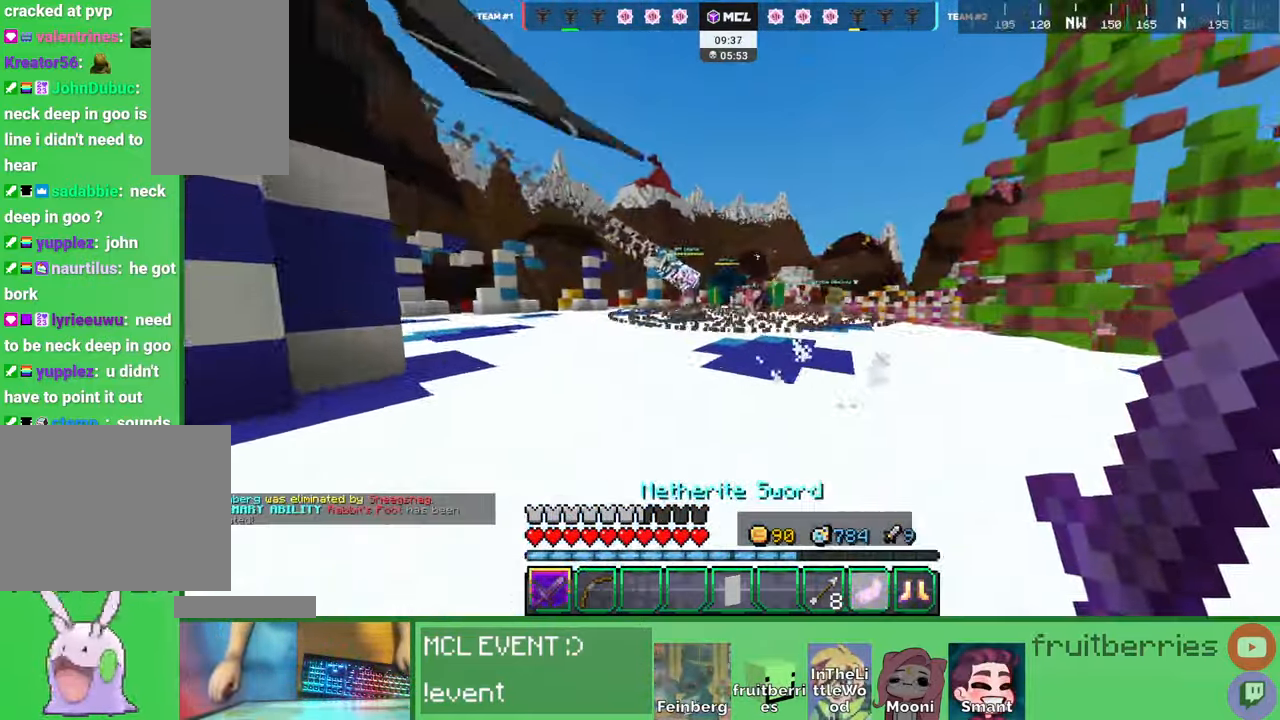
{"keys": ["w"], "mouse": [], "events": []}
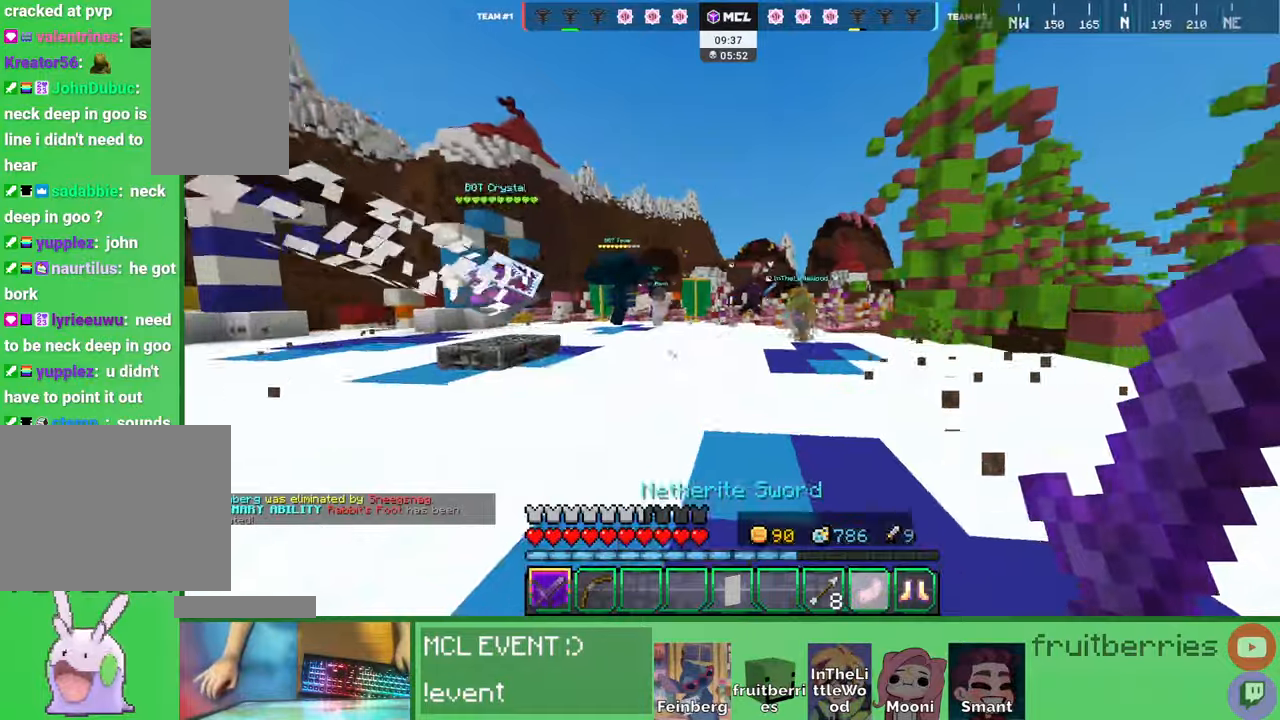
{"keys": ["a"], "mouse": ["left"], "events": [[100, "mouse_left", "down"], [134, "mouse_left", "up"], [167, "mouse_left", "down"], [217, "mouse_left", "up"], [250, "mouse_left", "down"], [300, "mouse_left", "up"], [334, "mouse_left", "down"], [350, "a", "down"], [384, "mouse_left", "up"], [417, "mouse_left", "down"], [467, "mouse_left", "up"], [467, "w", "up"], [500, "mouse_left", "down"]]}
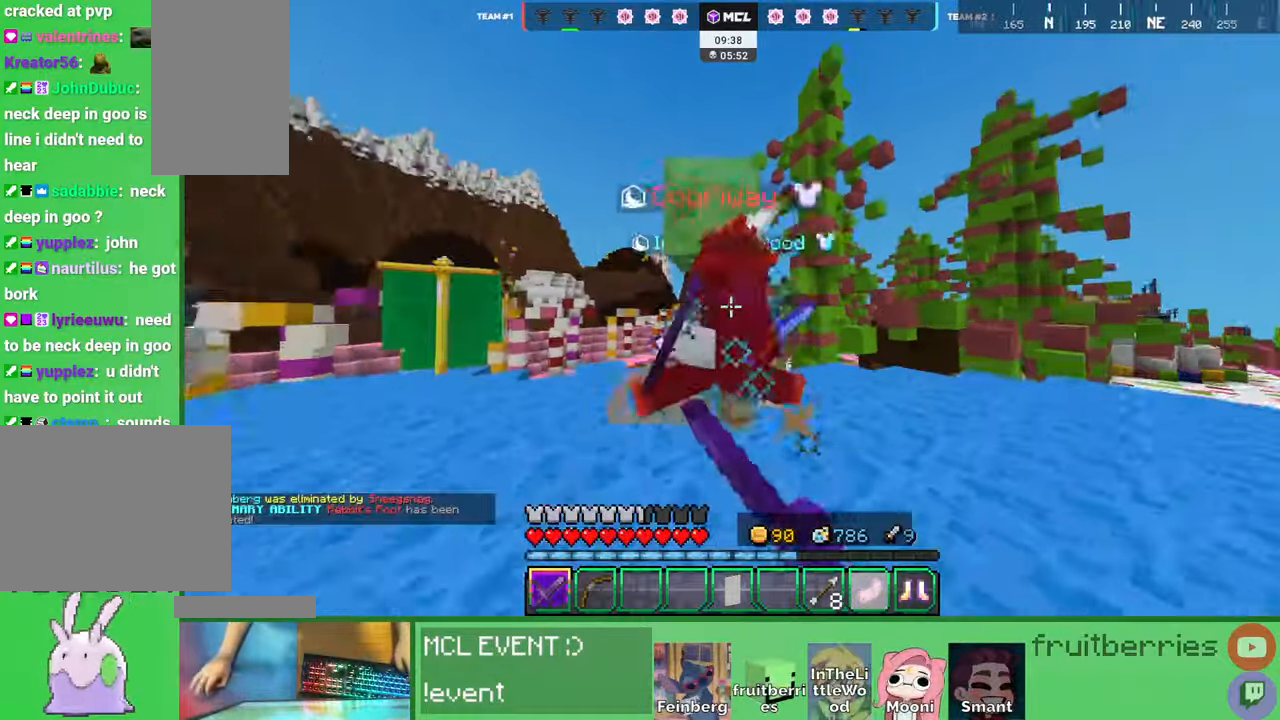
{"keys": ["d"], "mouse": ["left"], "events": [[50, "mouse_left", "up"], [67, "d", "down"], [84, "mouse_left", "down"], [84, "w", "down"], [100, "a", "up"], [117, "mouse_left", "up"], [134, "w", "up"], [150, "mouse_left", "down"], [167, "w", "down"], [217, "mouse_left", "up"], [250, "mouse_left", "down"], [284, "mouse_left", "up"], [300, "mouse_left", "down"], [300, "w", "up"], [367, "mouse_left", "up"], [400, "mouse_left", "down"], [467, "mouse_left", "up"], [484, "mouse_left", "down"]]}
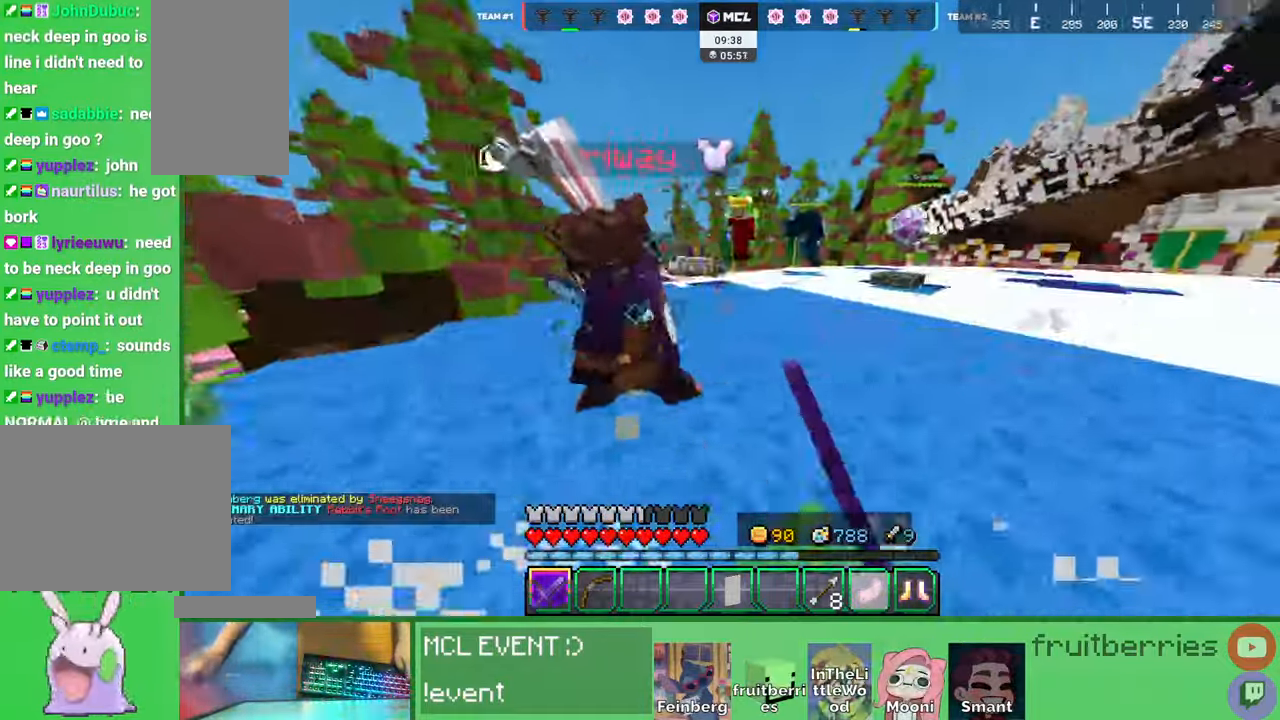
{"keys": ["a"], "mouse": ["left"], "events": [[17, "d", "up"], [17, "mouse_left", "up"], [67, "a", "down"], [84, "mouse_left", "down"], [117, "mouse_left", "up"], [150, "mouse_left", "down"], [200, "mouse_left", "up"], [200, "w", "down"], [250, "a", "up"], [250, "mouse_left", "down"], [267, "w", "up"], [284, "mouse_left", "up"], [300, "d", "down"], [317, "mouse_left", "down"], [334, "w", "down"], [367, "mouse_left", "up"], [384, "d", "up"], [417, "mouse_left", "down"], [417, "w", "up"], [467, "a", "down"], [467, "mouse_left", "up"], [484, "mouse_left", "down"]]}
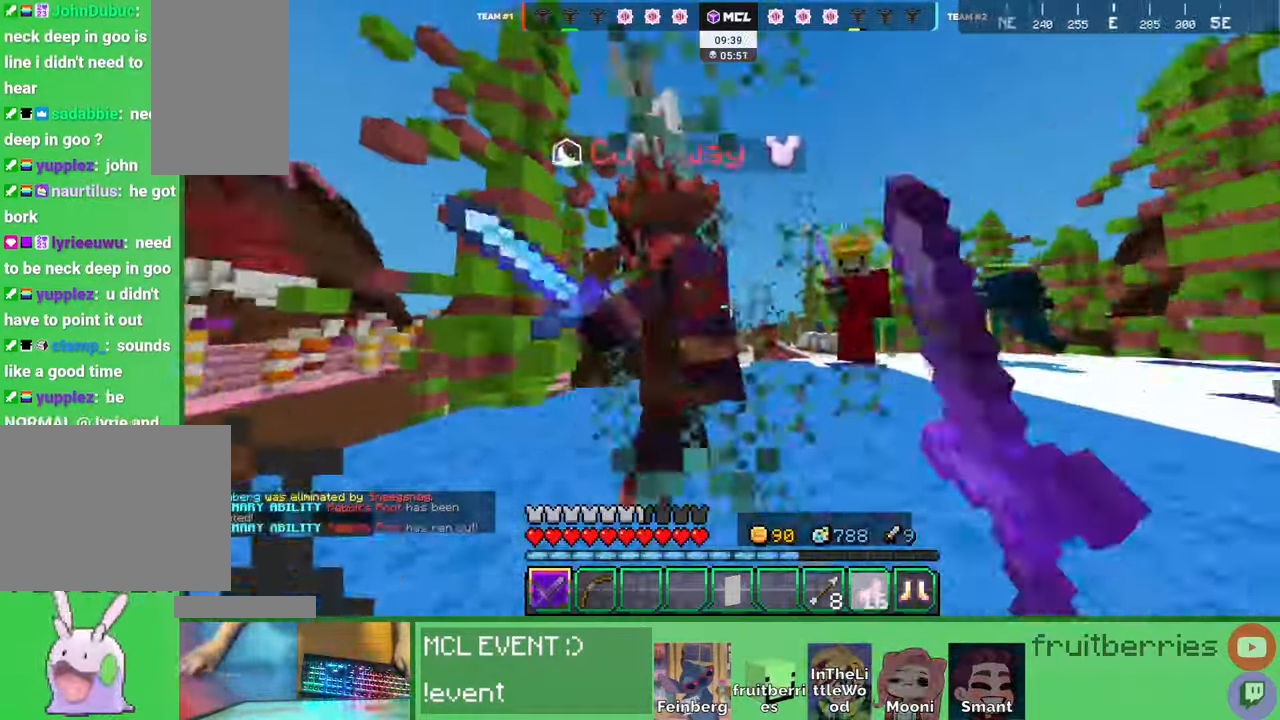
{"keys": ["a", "w"], "mouse": ["left"], "events": [[34, "mouse_left", "up"], [84, "mouse_left", "down"], [117, "mouse_left", "up"], [134, "d", "down"], [134, "mouse_left", "down"], [150, "a", "up"], [167, "d", "up"], [184, "a", "down"], [200, "mouse_left", "up"], [234, "mouse_left", "down"], [284, "mouse_left", "up"], [317, "mouse_left", "down"], [350, "mouse_left", "up"], [417, "mouse_left", "down"], [450, "mouse_left", "up"], [467, "mouse_left", "down"], [500, "w", "down"]]}
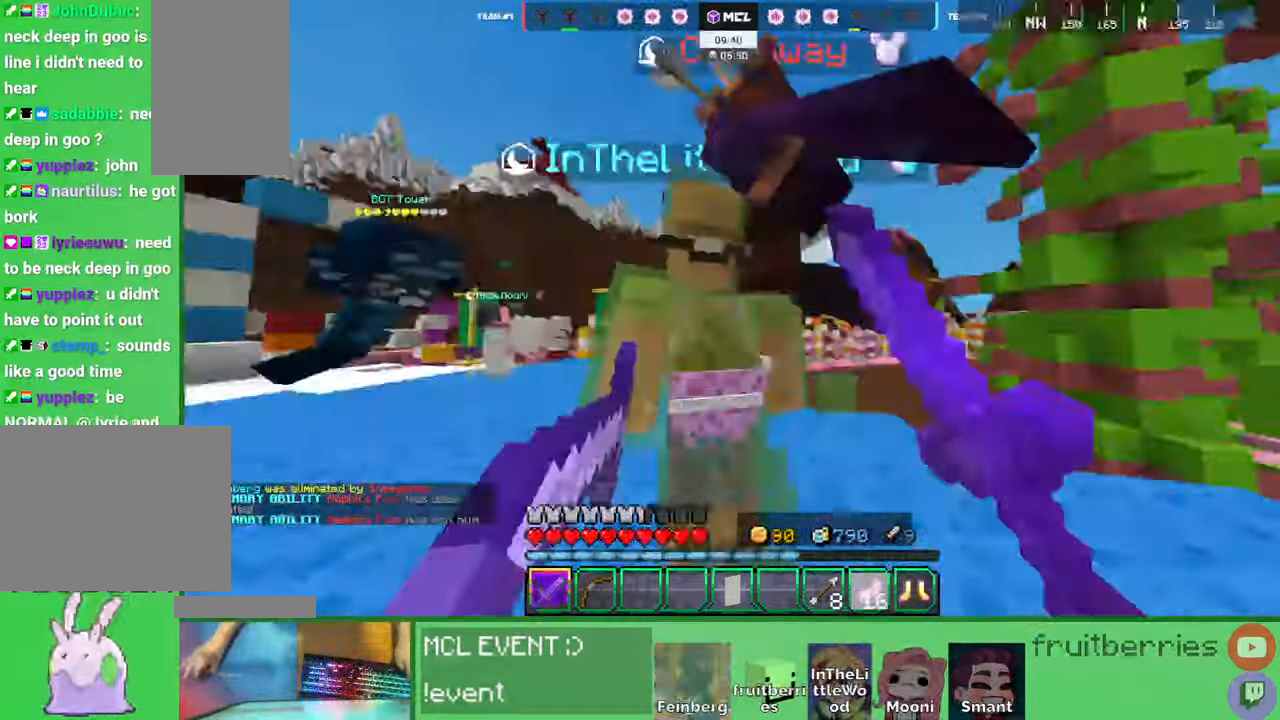
{"keys": ["a"], "mouse": ["left"], "events": [[100, "mouse_left", "up"], [150, "mouse_left", "down"], [150, "w", "up"], [217, "mouse_left", "up"], [217, "w", "down"], [234, "mouse_left", "down"], [267, "mouse_left", "up"], [317, "mouse_left", "down"], [317, "w", "up"], [367, "mouse_left", "up"], [400, "mouse_left", "down"], [450, "mouse_left", "up"], [484, "mouse_left", "down"]]}
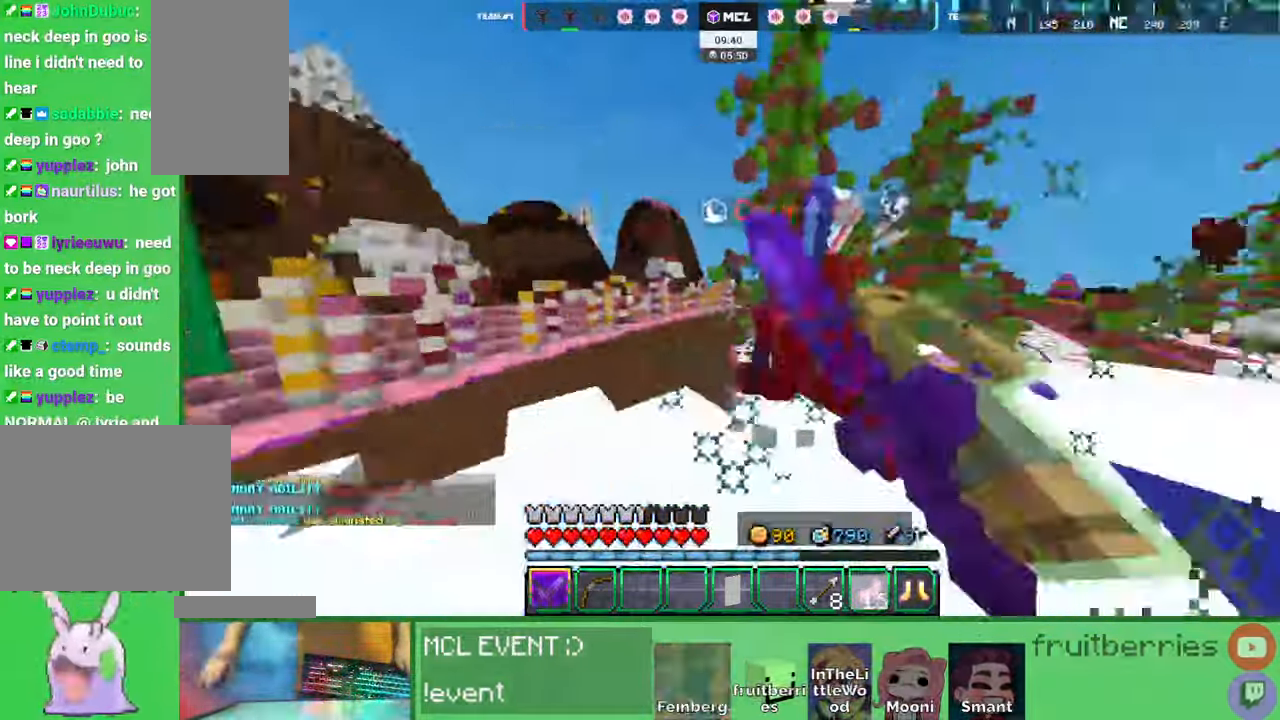
{"keys": ["w"], "mouse": ["left"], "events": [[17, "mouse_left", "up"], [17, "w", "down"], [150, "mouse_left", "down"], [167, "a", "up"], [217, "mouse_left", "up"], [250, "mouse_left", "down"], [300, "d", "down"], [300, "mouse_left", "up"], [317, "mouse_left", "down"], [400, "mouse_left", "up"], [417, "d", "up"], [417, "mouse_left", "down"], [450, "mouse_left", "up"], [484, "mouse_left", "down"]]}
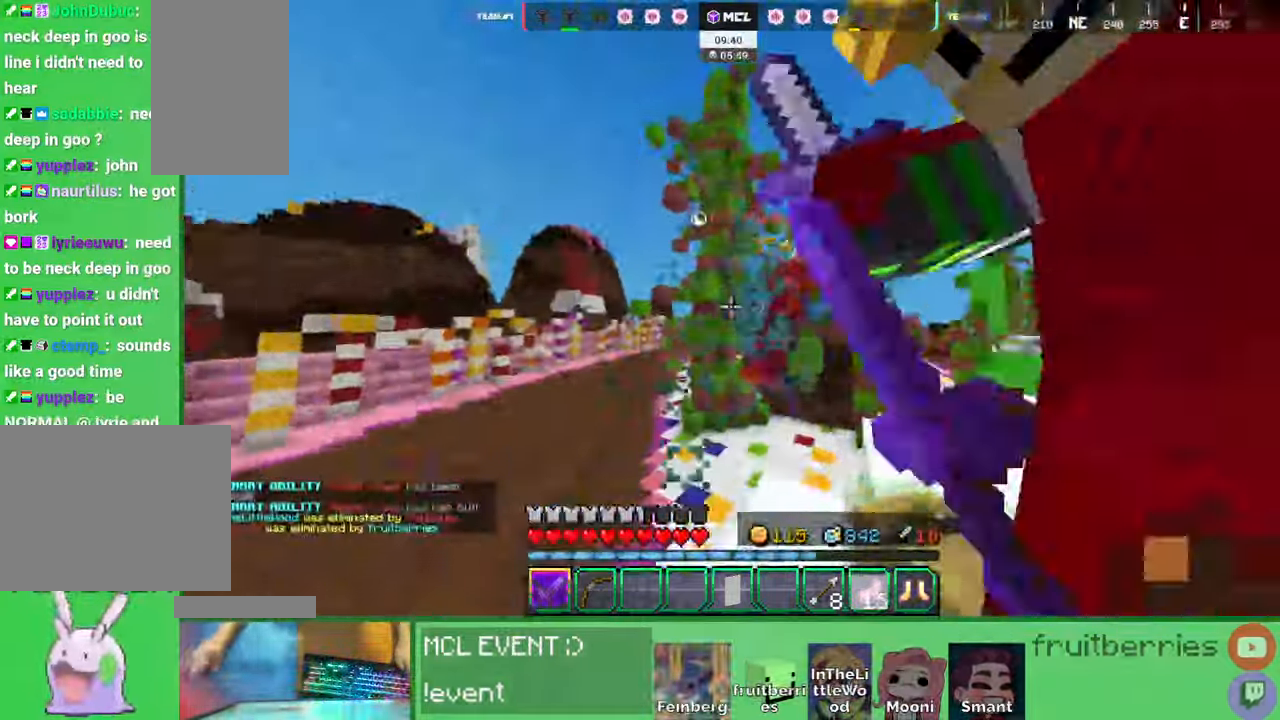
{"keys": ["d", "space", "w"], "mouse": [], "events": [[67, "mouse_left", "up"], [84, "mouse_left", "down"], [134, "mouse_left", "up"], [167, "mouse_left", "down"], [217, "mouse_left", "up"], [284, "space", "down"], [317, "d", "down"]]}
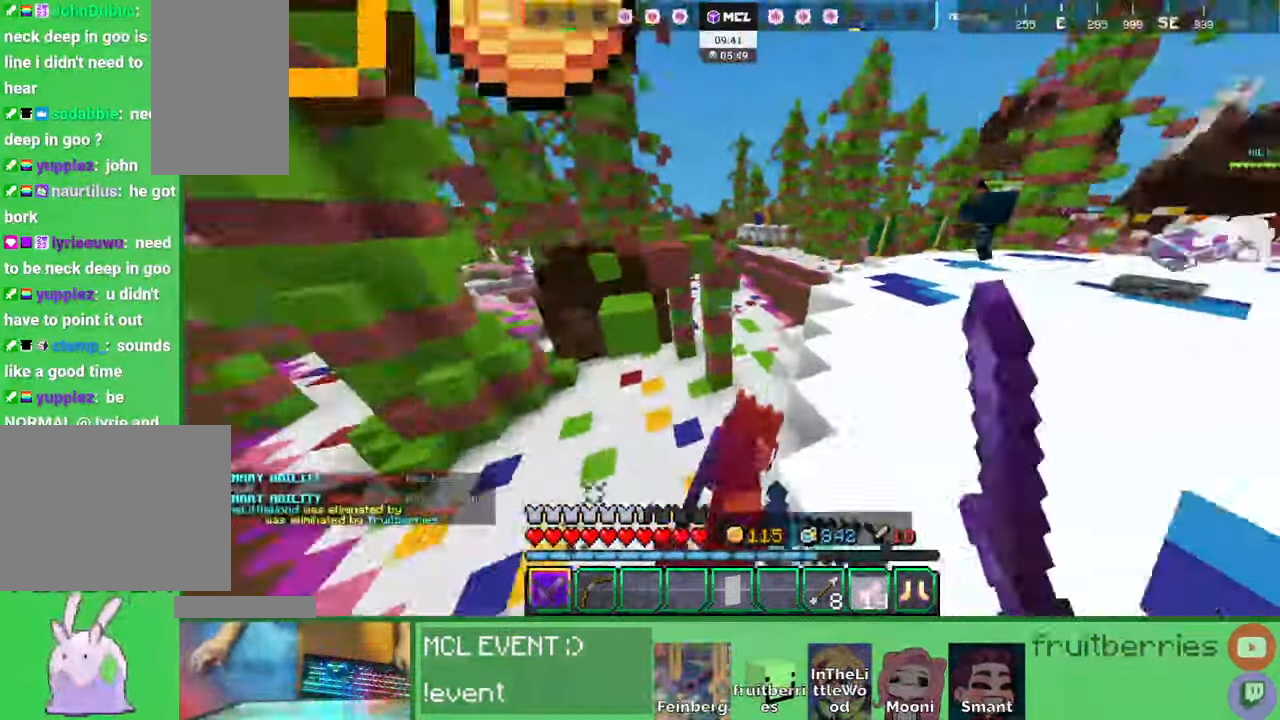
{"keys": ["w"], "mouse": [], "events": [[50, "space", "up"], [117, "d", "up"], [167, "a", "down"], [267, "a", "up"], [400, "a", "down"], [450, "a", "up"]]}
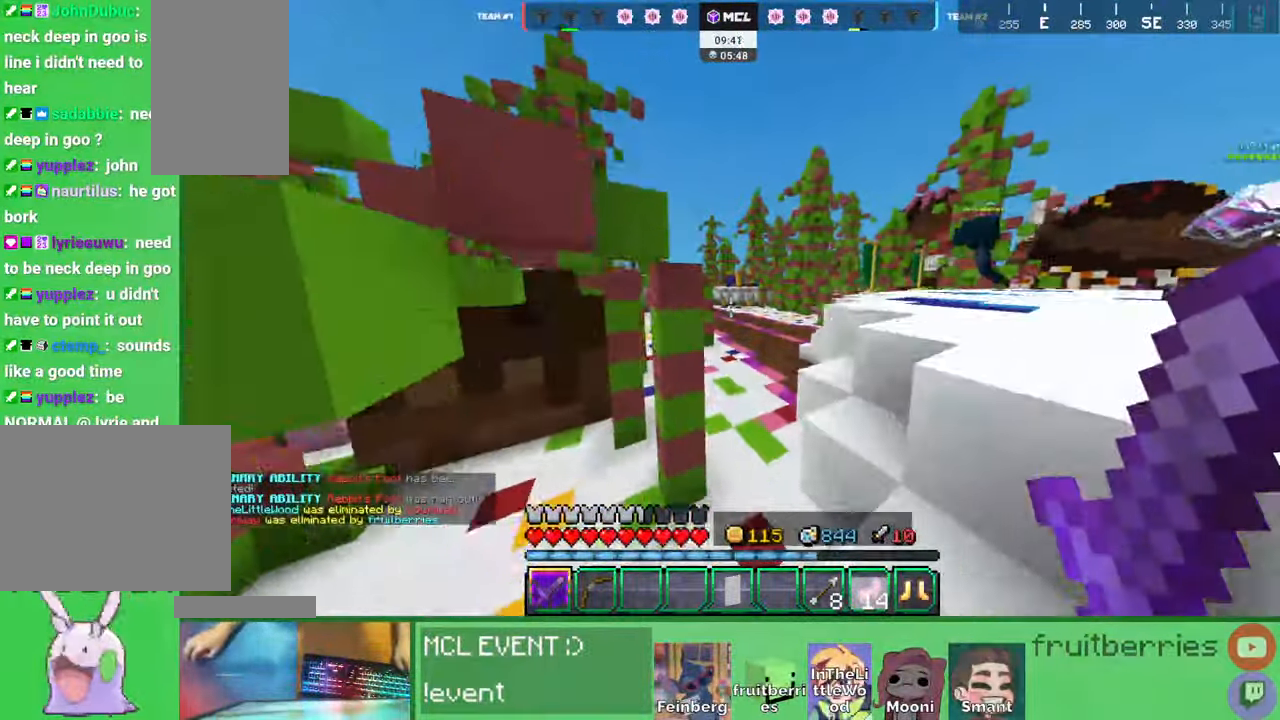
{"keys": ["space", "w"], "mouse": [], "events": [[67, "space", "down"], [267, "d", "down"], [400, "d", "up"]]}
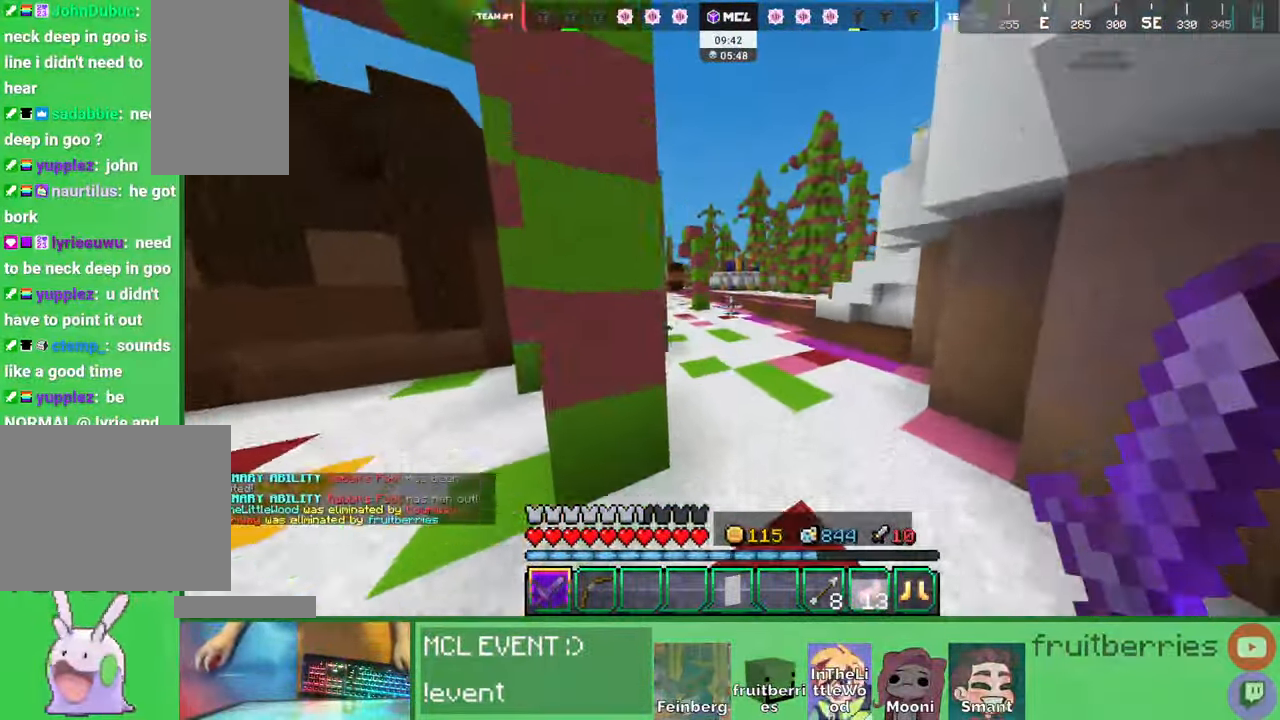
{"keys": ["a", "space", "w"], "mouse": [], "events": [[267, "a", "down"]]}
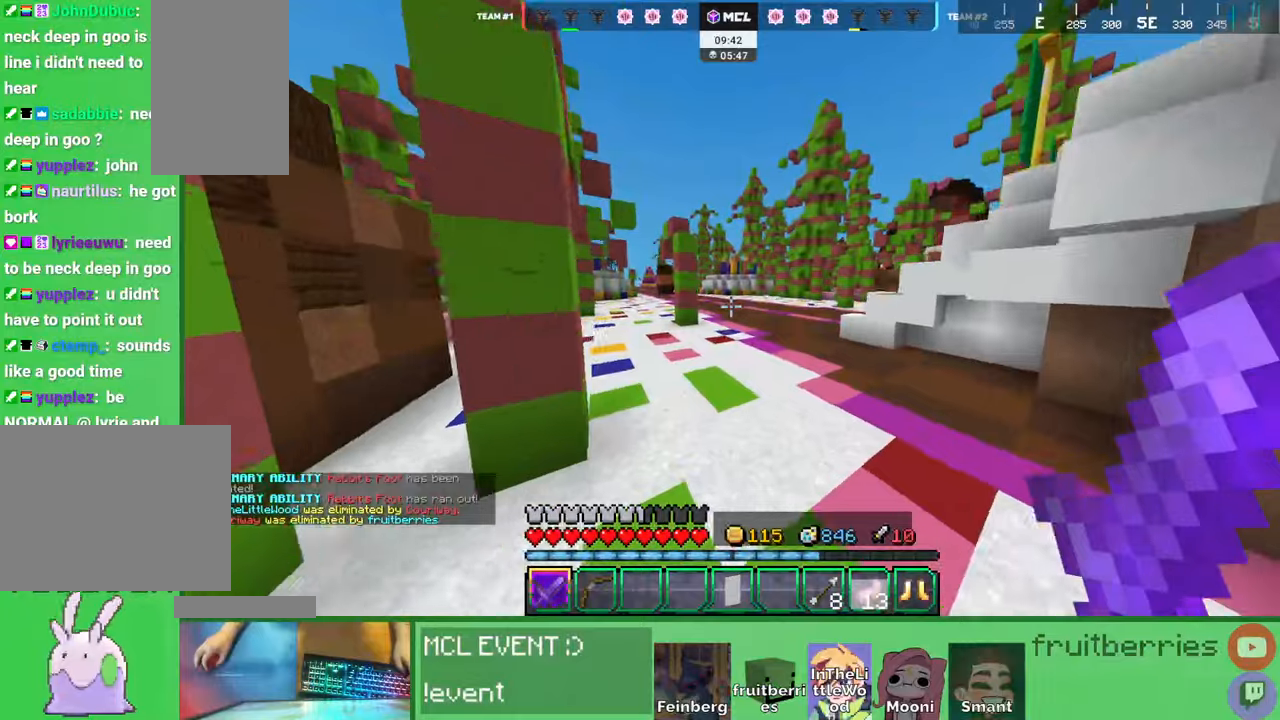
{"keys": ["a", "space", "w"], "mouse": [], "events": [[167, "a", "up"], [250, "a", "down"]]}
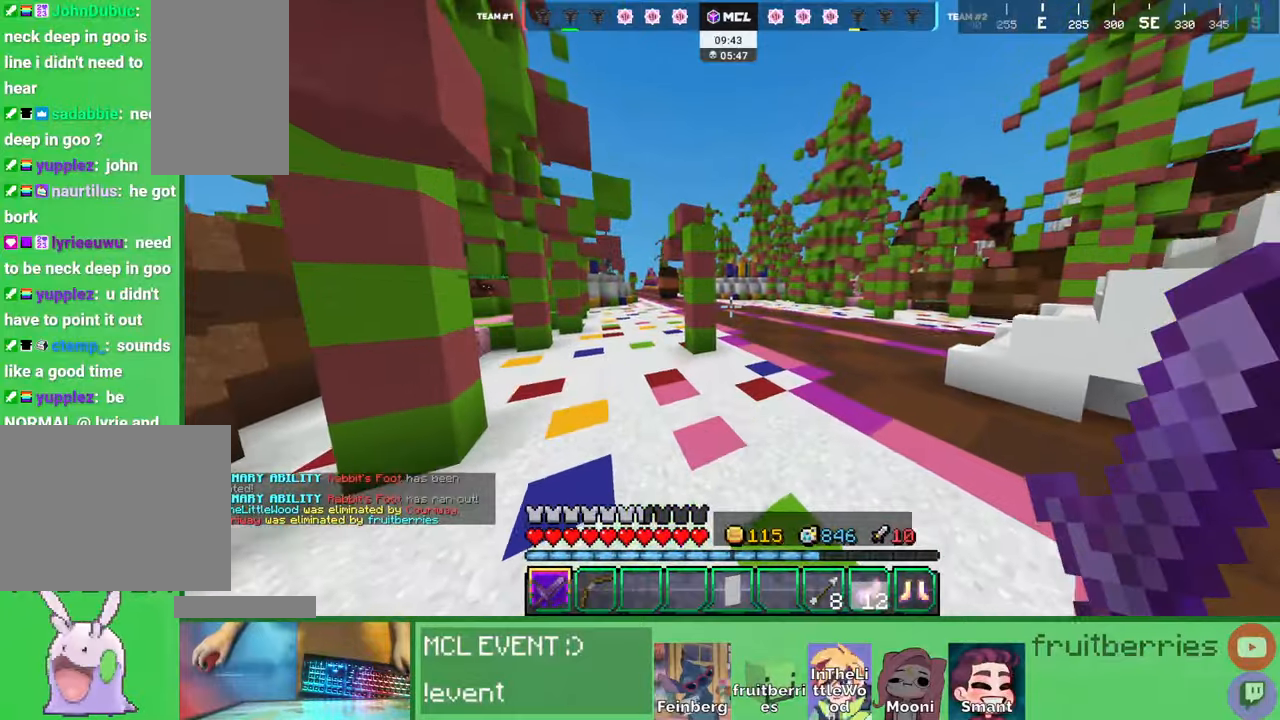
{"keys": ["a", "w"], "mouse": [], "events": [[500, "space", "up"]]}
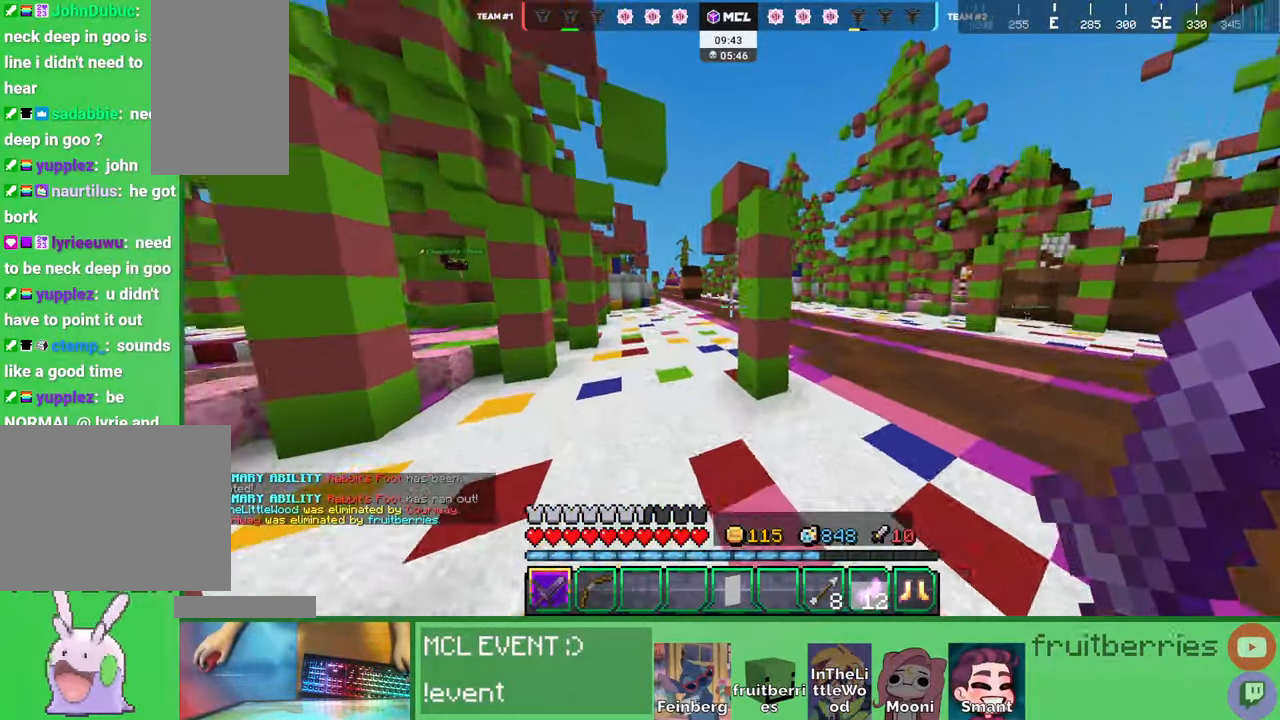
{"keys": ["a", "space", "w"], "mouse": [], "events": [[167, "a", "up"], [234, "space", "down"], [350, "a", "down"]]}
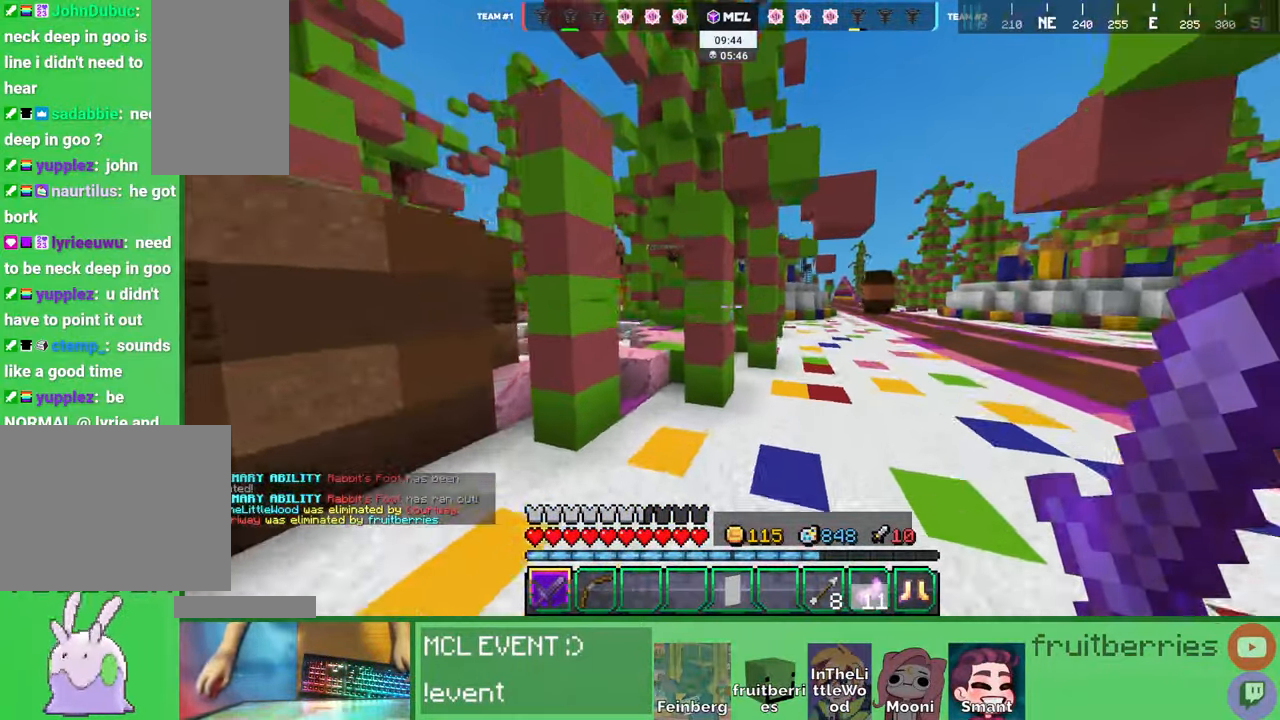
{"keys": ["w"], "mouse": [], "events": [[67, "space", "up"], [384, "a", "up"]]}
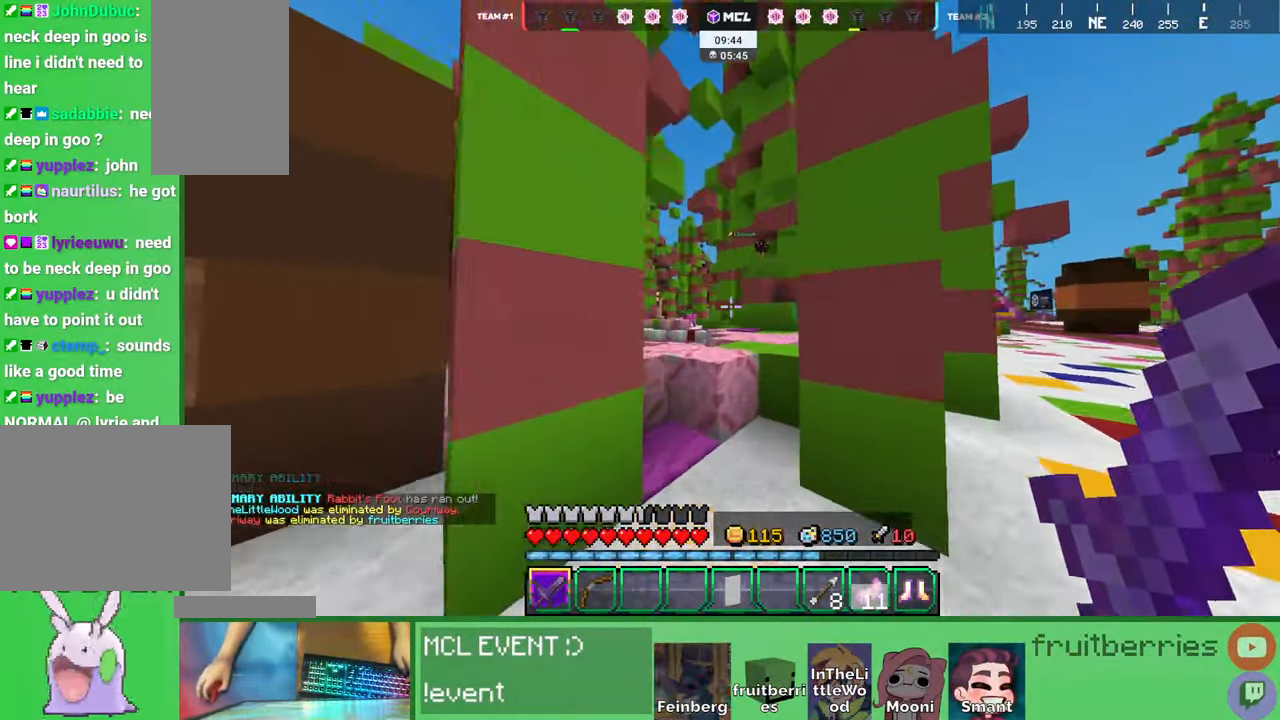
{"keys": ["w"], "mouse": [], "events": [[117, "space", "down"], [367, "d", "down"], [367, "space", "up"], [467, "d", "up"]]}
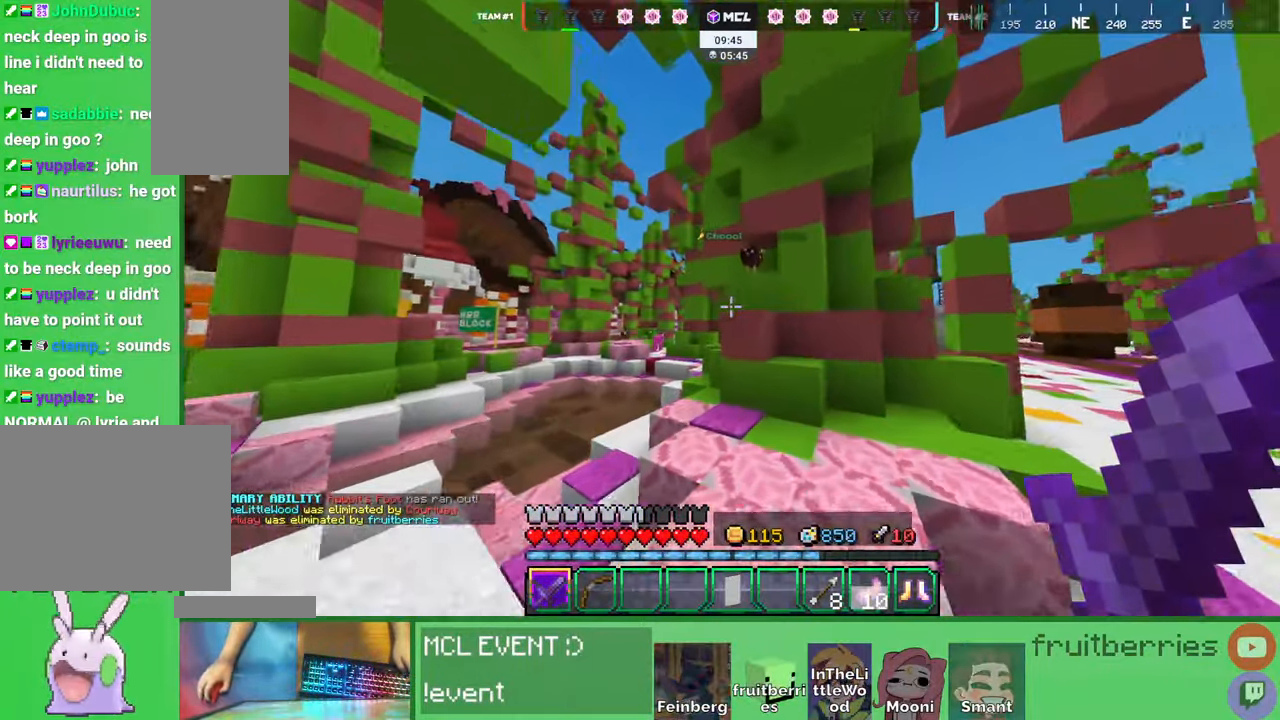
{"keys": ["a"], "mouse": ["left"], "events": [[234, "space", "down"], [367, "mouse_left", "down"], [367, "w", "up"], [417, "a", "down"], [417, "space", "up"], [434, "mouse_left", "up"], [484, "mouse_left", "down"]]}
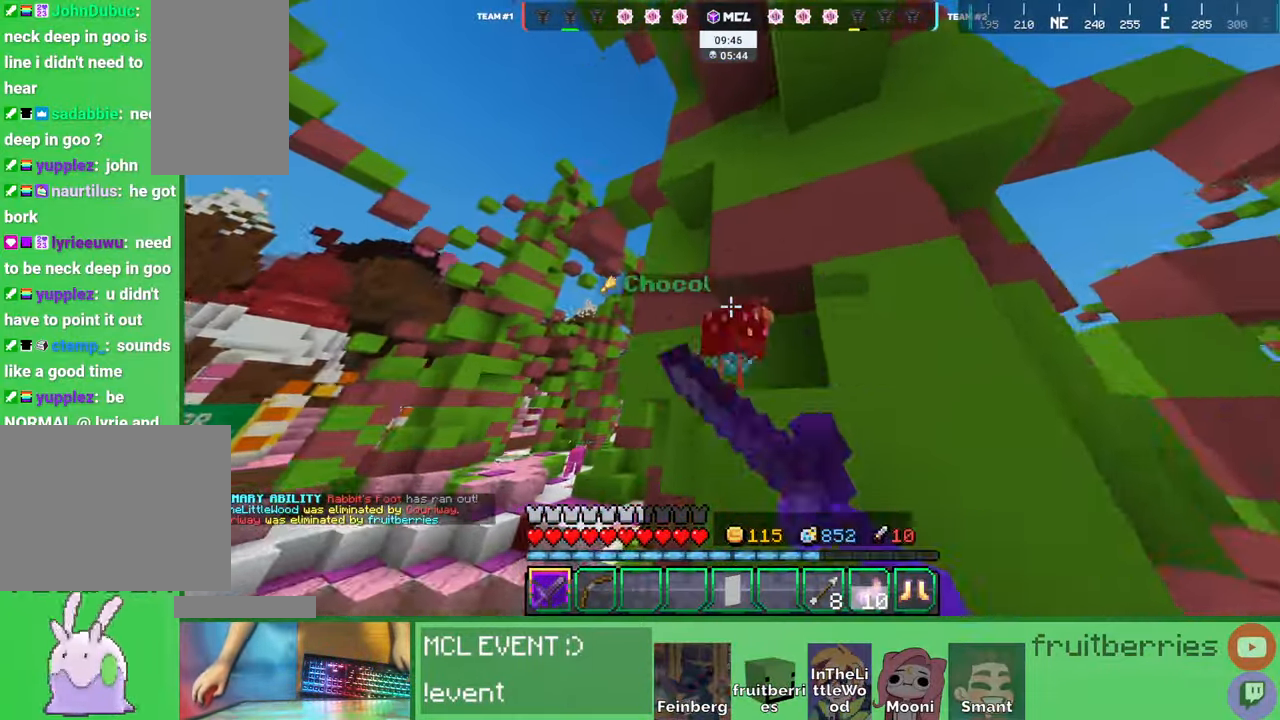
{"keys": ["a", "space"], "mouse": [], "events": [[67, "mouse_left", "up"], [117, "mouse_left", "down"], [184, "mouse_left", "up"], [234, "mouse_left", "down"], [334, "mouse_left", "up"], [384, "mouse_left", "down"], [384, "w", "down"], [417, "space", "down"], [467, "mouse_left", "up"], [467, "w", "up"]]}
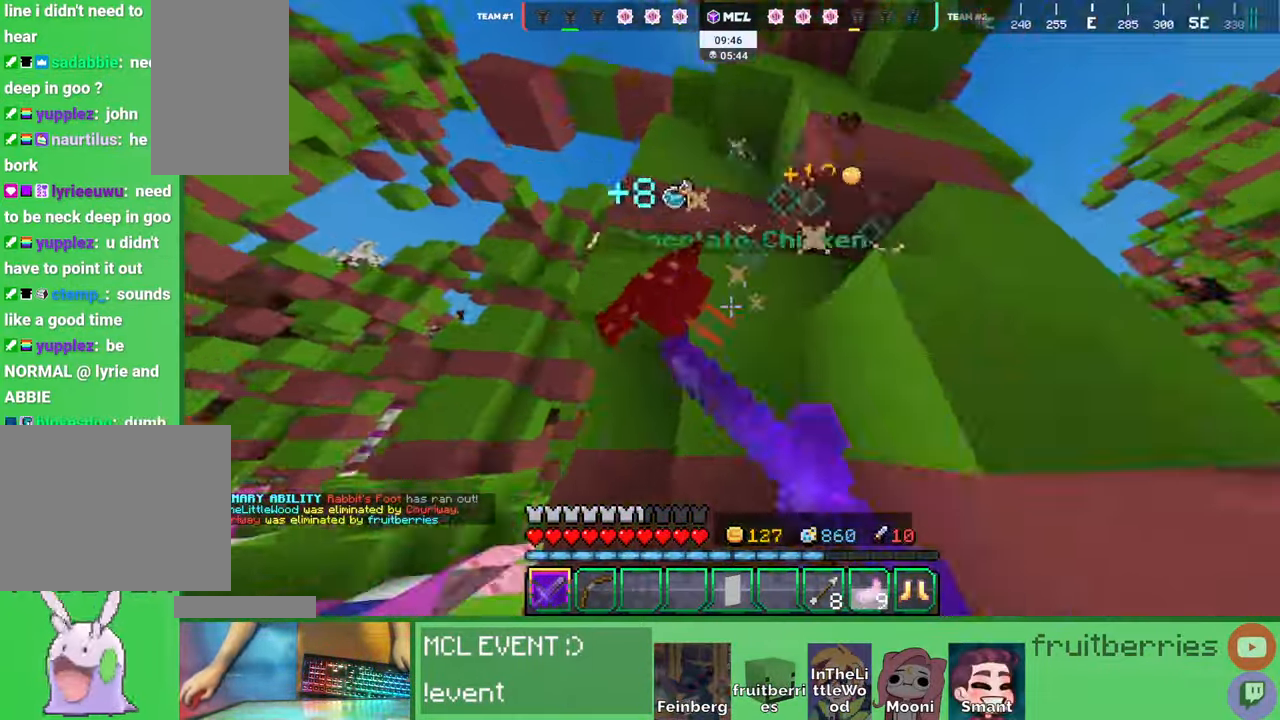
{"keys": [], "mouse": [], "events": [[34, "mouse_left", "down"], [67, "w", "down"], [100, "mouse_left", "up"], [150, "space", "up"], [250, "e", "down"], [367, "w", "up"], [400, "e", "up"], [417, "a", "up"]]}
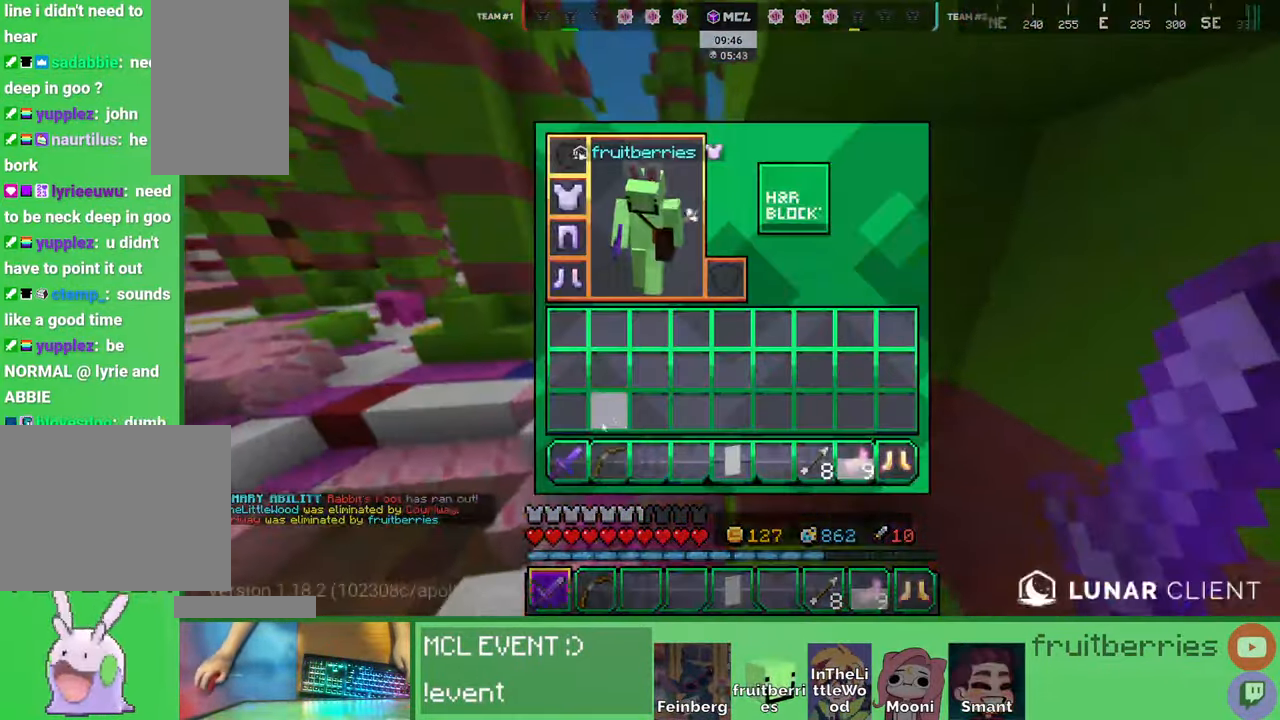
{"keys": ["a", "e", "w"], "mouse": [], "events": [[417, "a", "down"], [417, "e", "down"], [434, "w", "down"]]}
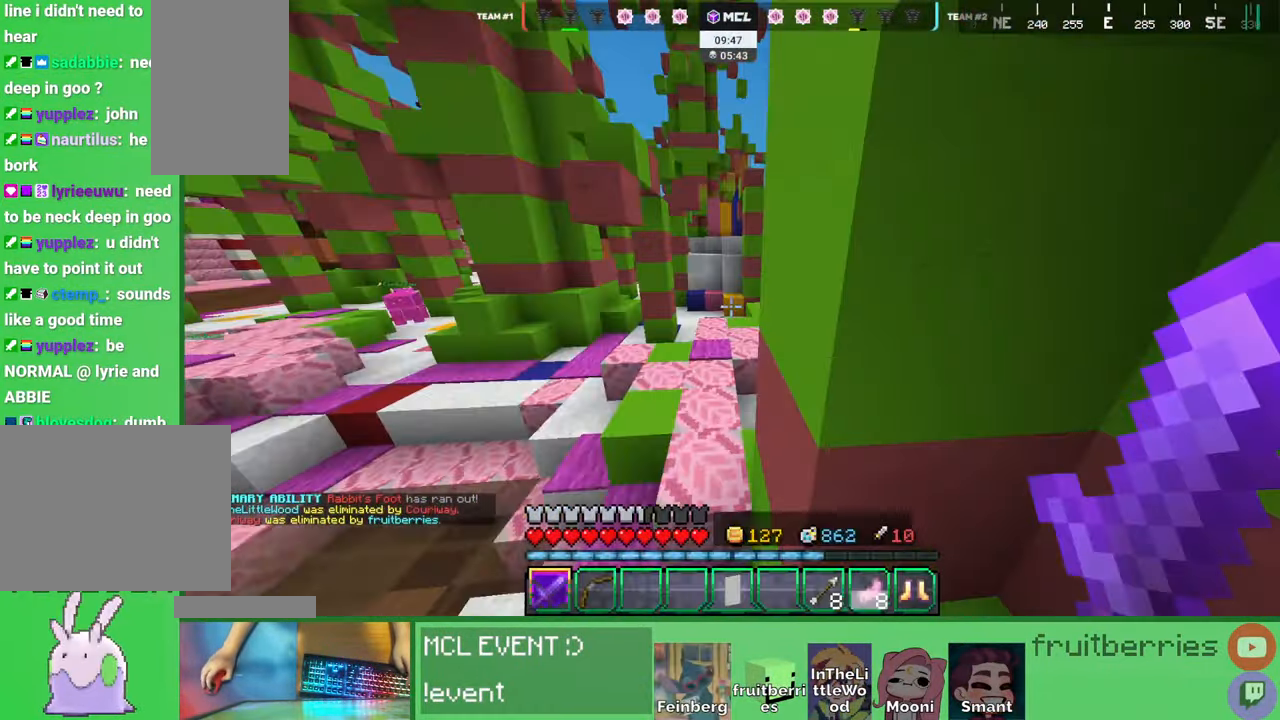
{"keys": ["a", "space", "w"], "mouse": [], "events": [[50, "e", "up"], [350, "space", "down"]]}
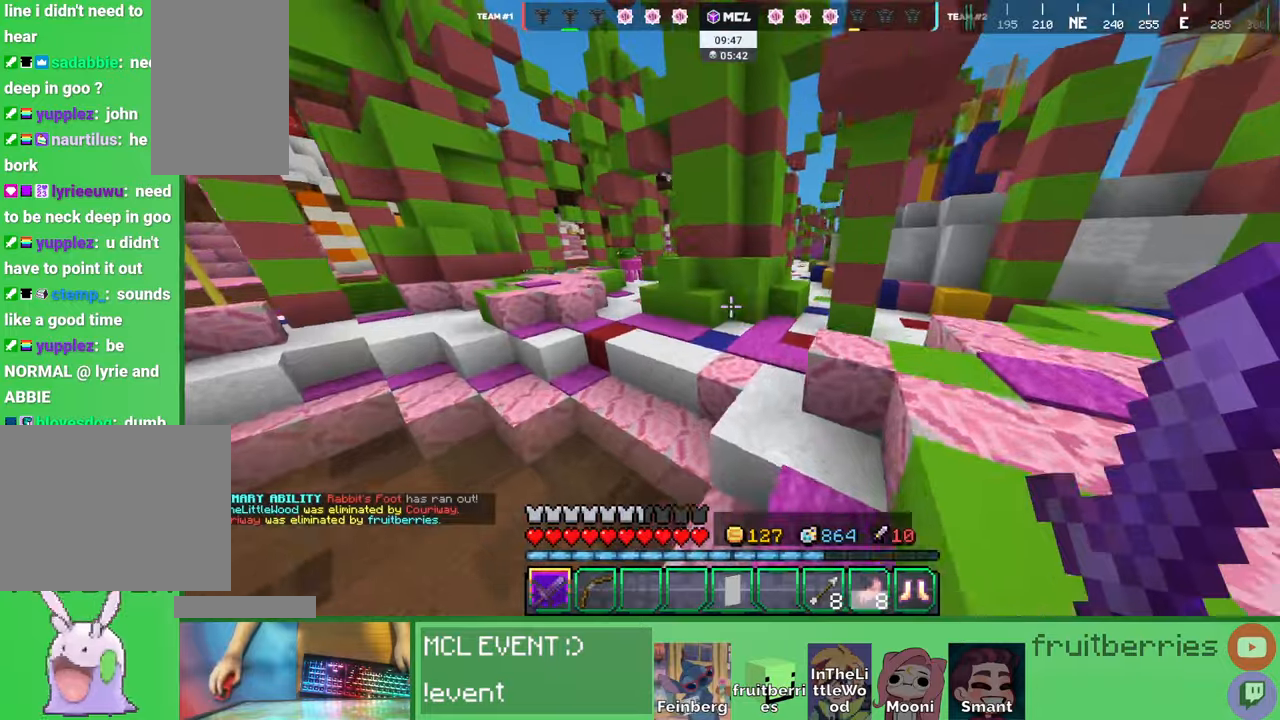
{"keys": ["a", "w"], "mouse": [], "events": [[100, "a", "up"], [200, "space", "up"], [417, "a", "down"]]}
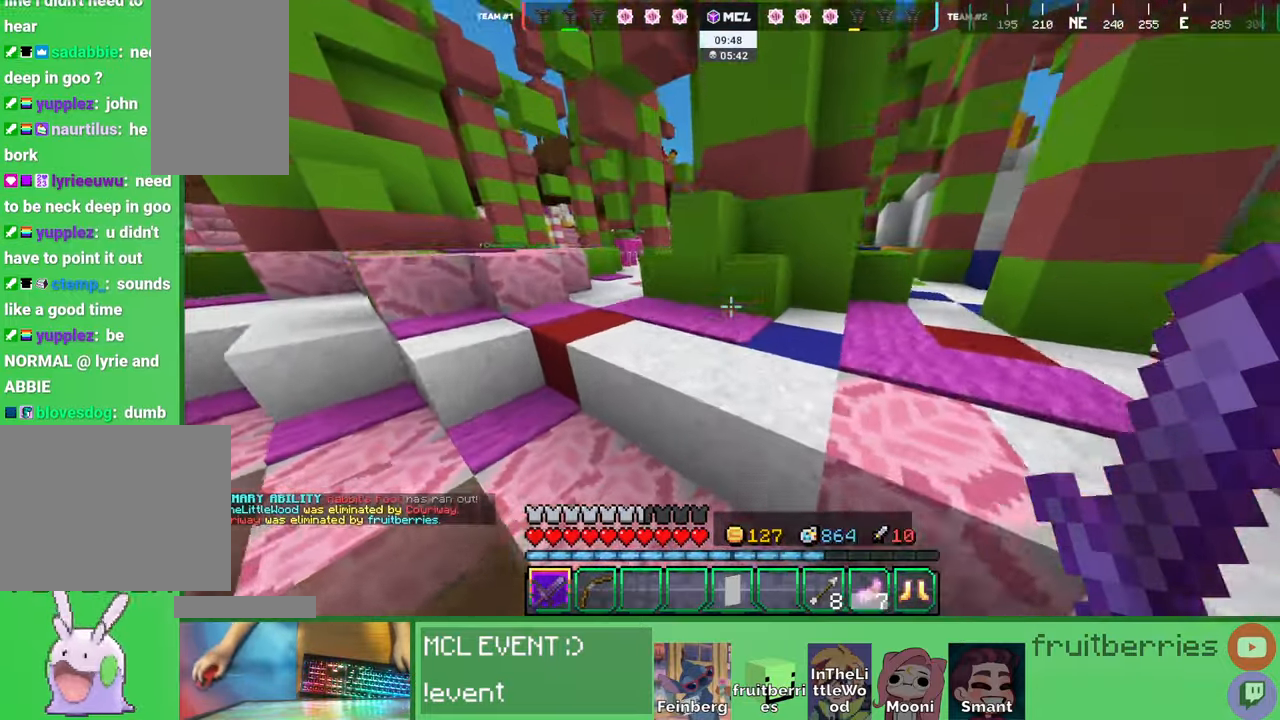
{"keys": ["a", "w"], "mouse": [], "events": [[117, "space", "down"], [217, "a", "up"], [400, "space", "up"], [417, "a", "down"]]}
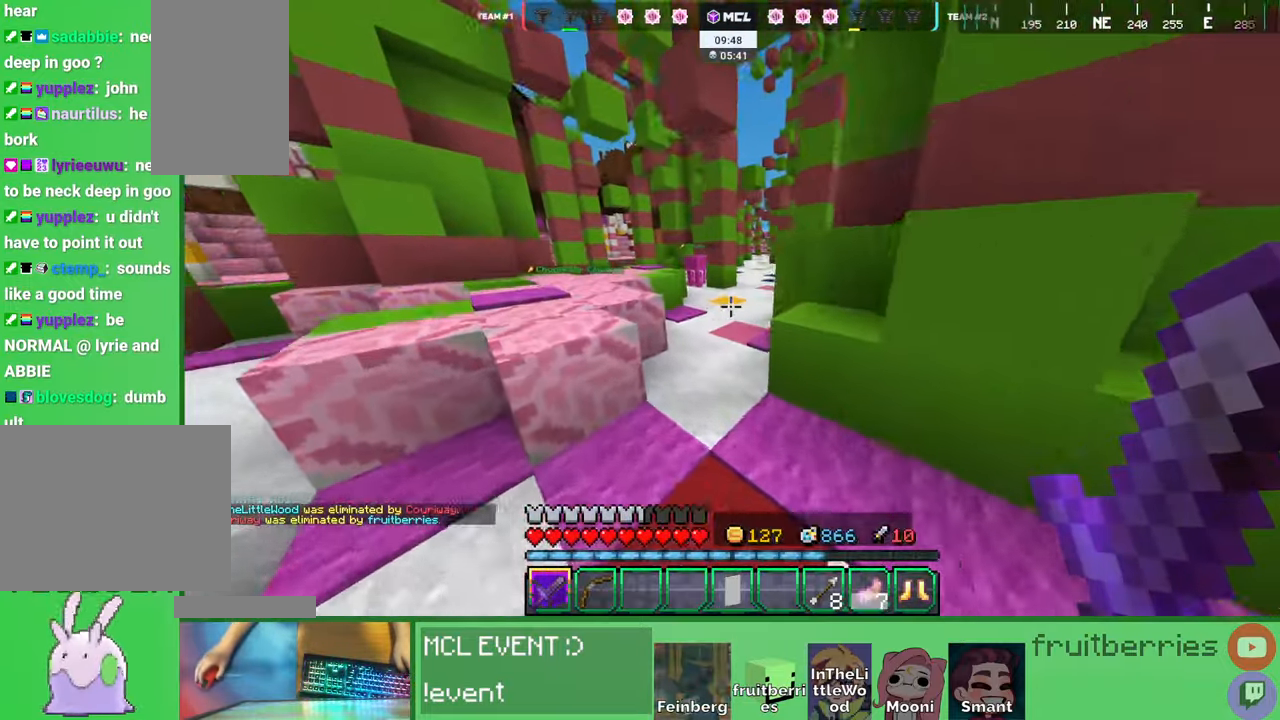
{"keys": ["a", "w"], "mouse": [], "events": [[34, "space", "down"], [317, "space", "up"]]}